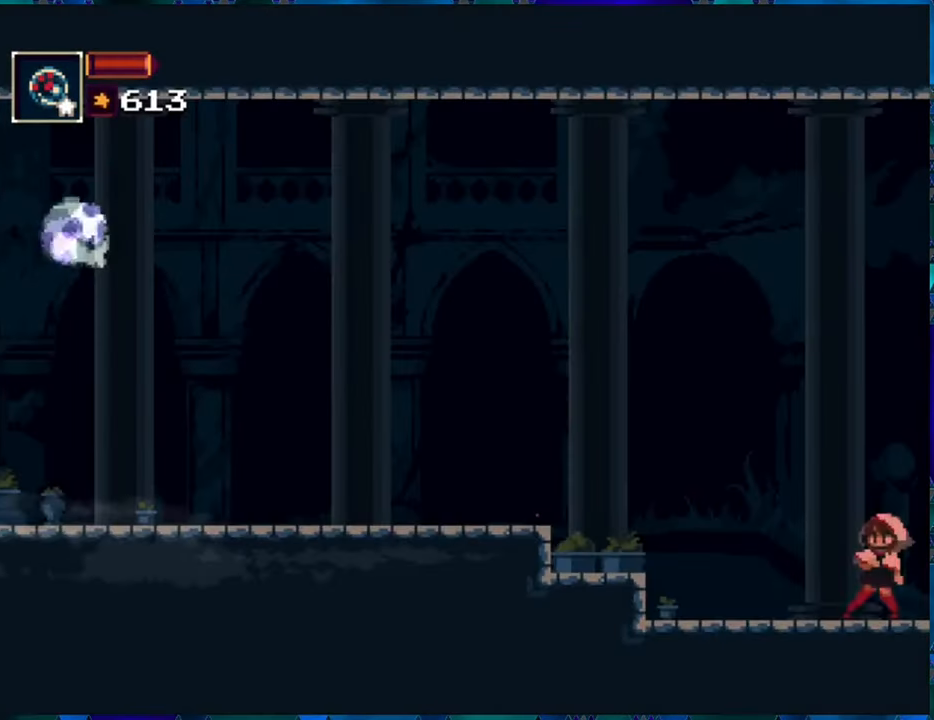
Gameplay with a controller (Nintendo layout); each line is a JSON object with the inputs held at the frame after it. "events" lists button and stick changes between this image and that frame as [ms after this image, input, new state], when the widget could be followed in between. Not read: L3 R3.
{"buttons": ["B", "R1", "DPAD_LEFT"], "left_stick": "center", "right_stick": "center", "events": [[100, "DPAD_LEFT", "down"], [417, "B", "down"]]}
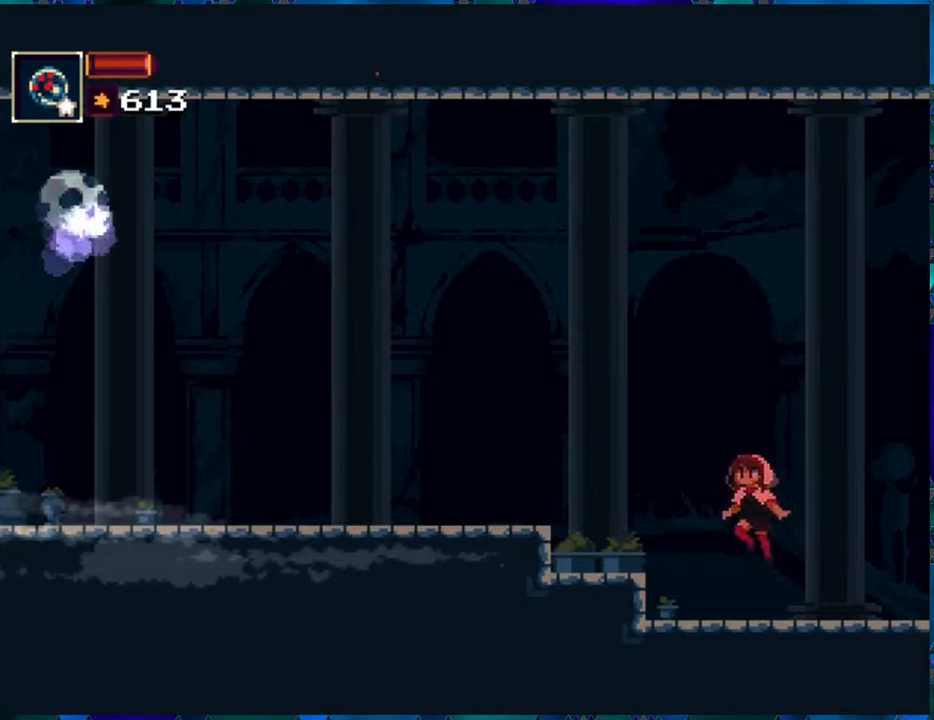
{"buttons": ["R1", "DPAD_LEFT"], "left_stick": "center", "right_stick": "center", "events": [[167, "B", "up"]]}
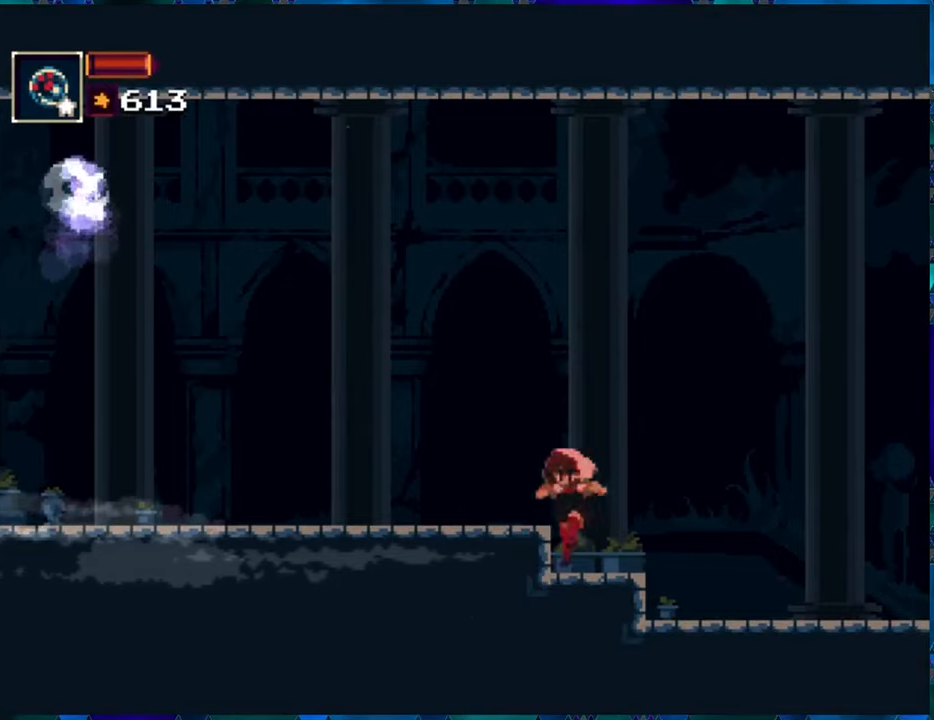
{"buttons": ["R1", "DPAD_LEFT"], "left_stick": "center", "right_stick": "center", "events": [[34, "DPAD_LEFT", "up"], [234, "B", "down"], [417, "B", "up"], [434, "DPAD_LEFT", "down"]]}
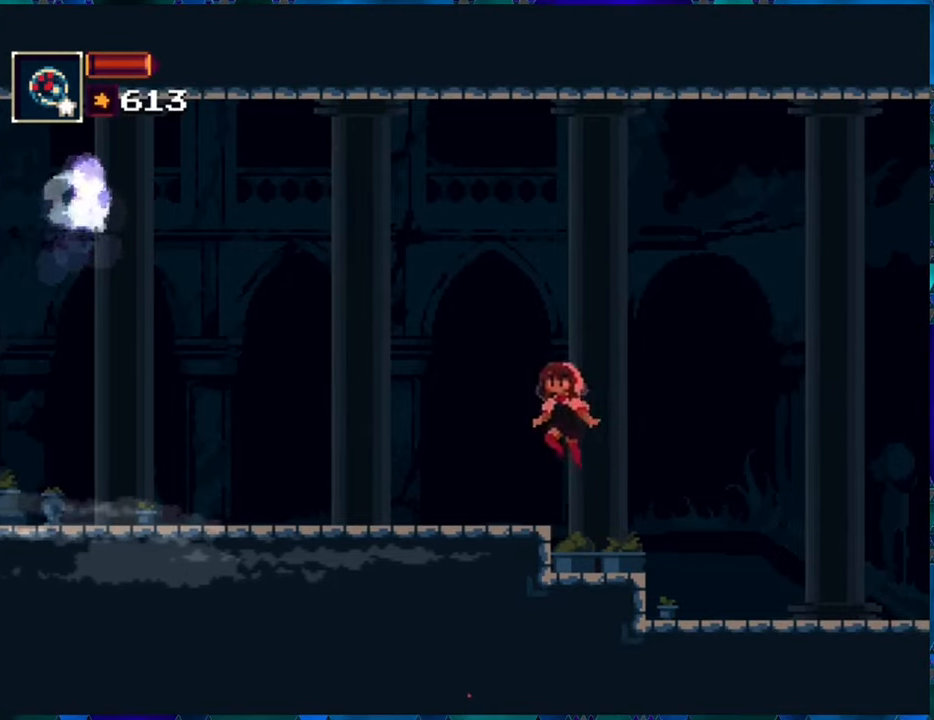
{"buttons": ["B", "R1"], "left_stick": "center", "right_stick": "center", "events": [[67, "DPAD_LEFT", "up"], [367, "B", "down"]]}
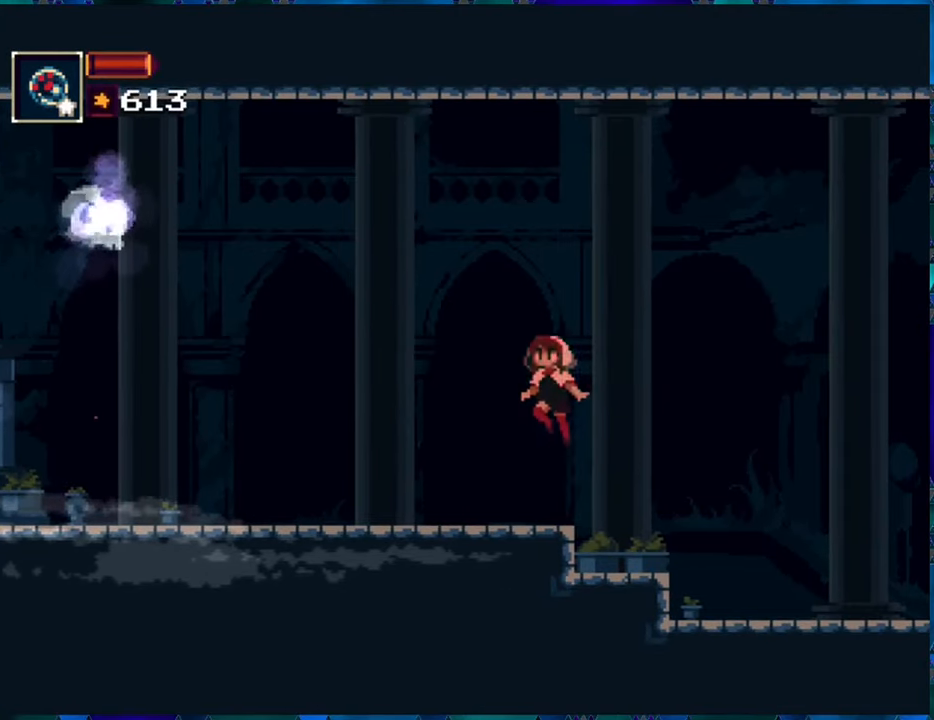
{"buttons": ["R1"], "left_stick": "center", "right_stick": "center", "events": [[50, "B", "up"], [150, "B", "down"], [367, "R1", "up"], [400, "B", "up"], [500, "R1", "down"]]}
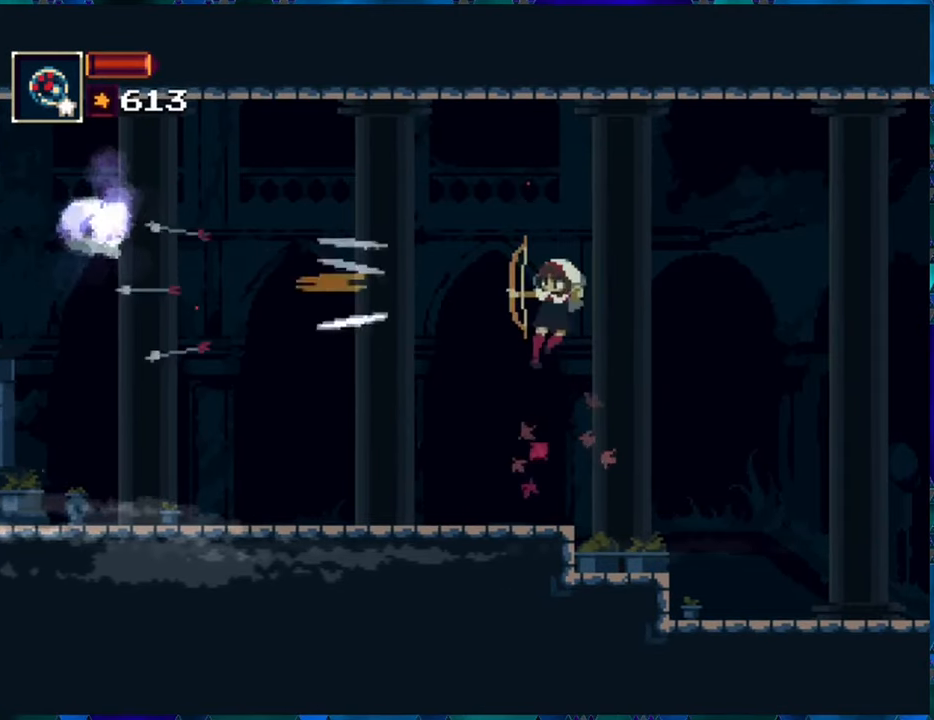
{"buttons": ["R1"], "left_stick": "center", "right_stick": "center", "events": []}
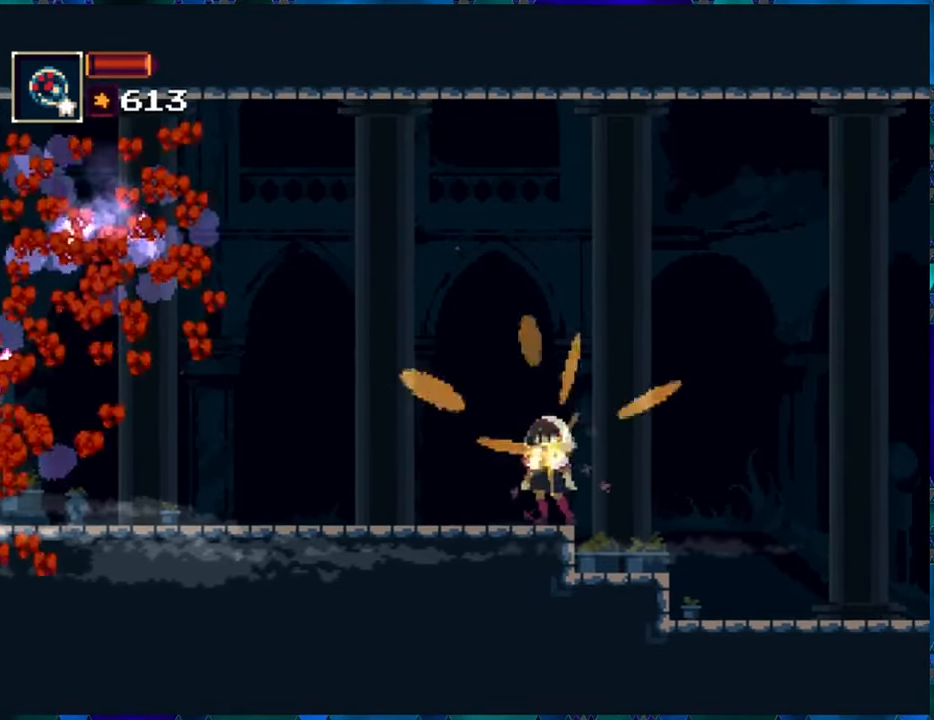
{"buttons": ["R1", "DPAD_LEFT"], "left_stick": "center", "right_stick": "center", "events": [[34, "DPAD_LEFT", "down"]]}
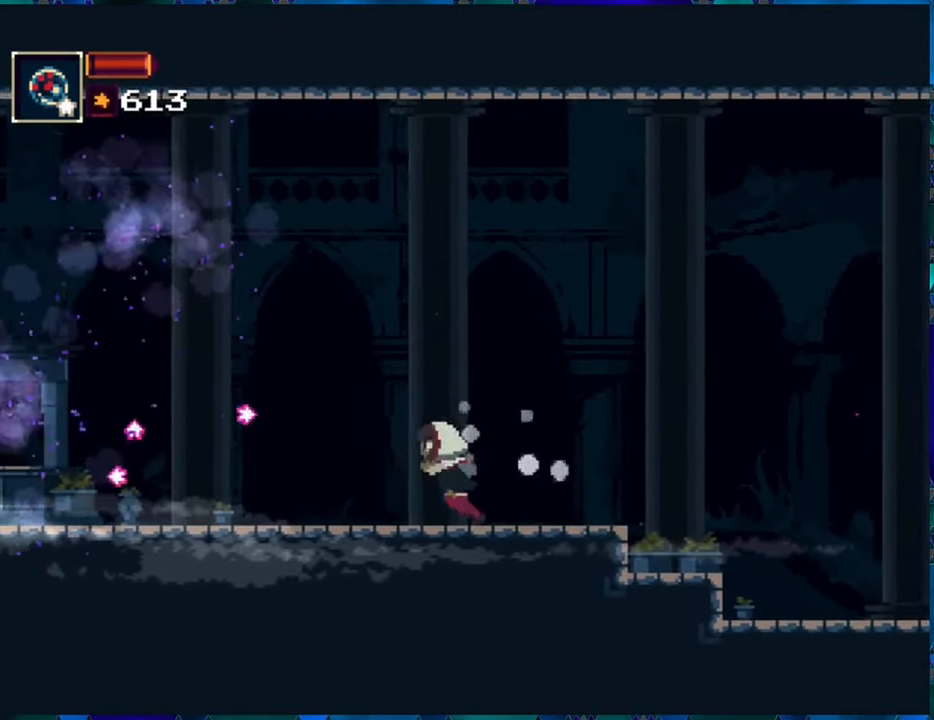
{"buttons": ["R1", "DPAD_LEFT"], "left_stick": "center", "right_stick": "center", "events": []}
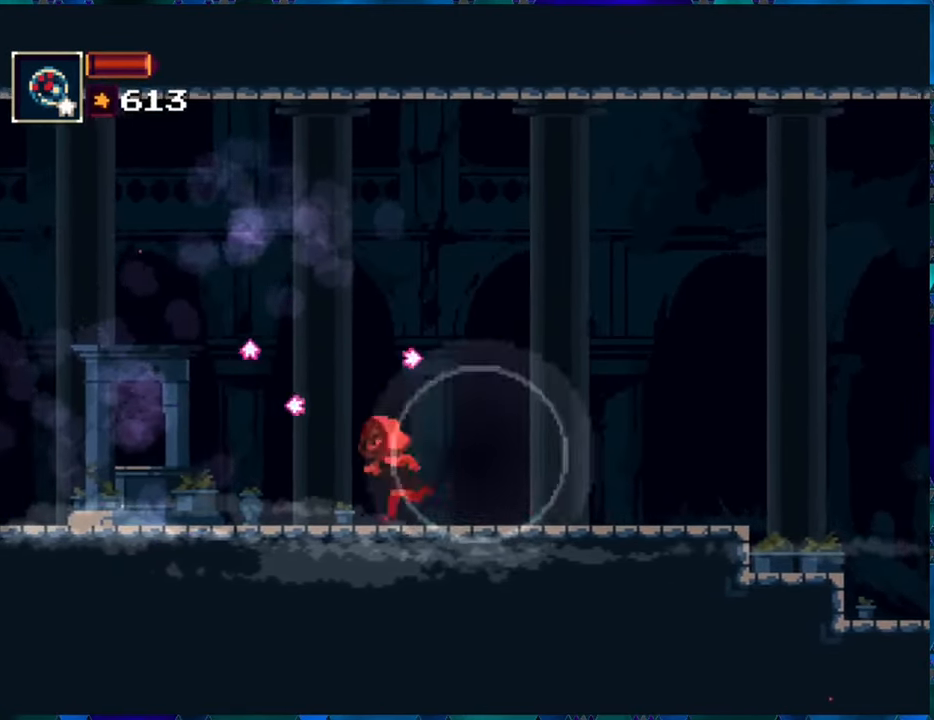
{"buttons": ["B", "R1"], "left_stick": "center", "right_stick": "center", "events": [[34, "DPAD_LEFT", "up"], [367, "B", "down"]]}
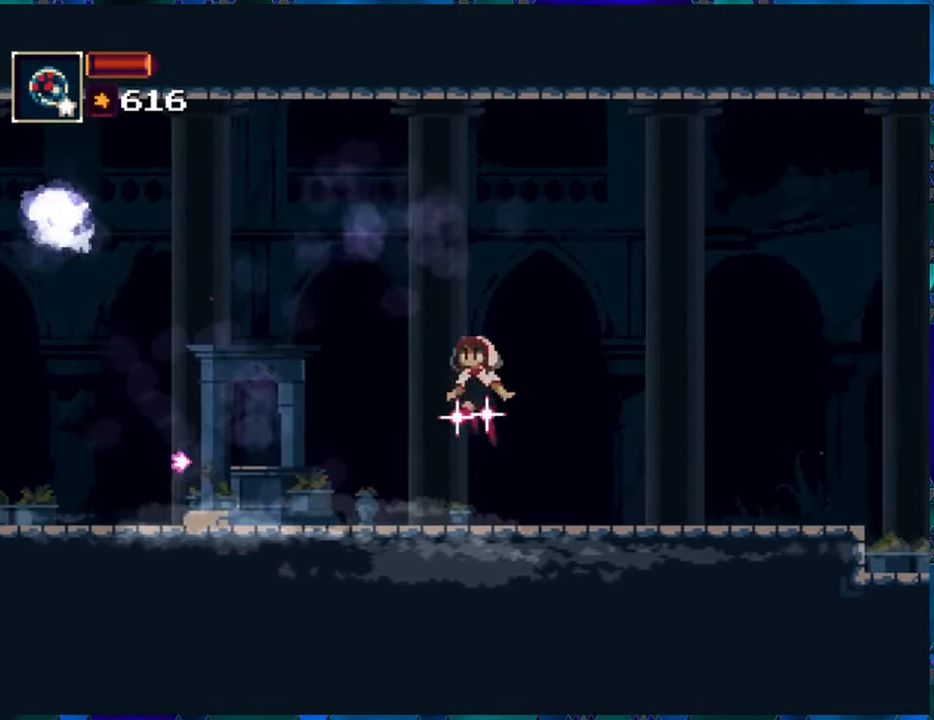
{"buttons": ["R1"], "left_stick": "center", "right_stick": "center", "events": [[67, "B", "up"], [150, "B", "down"], [400, "R1", "up"], [450, "B", "up"], [500, "R1", "down"]]}
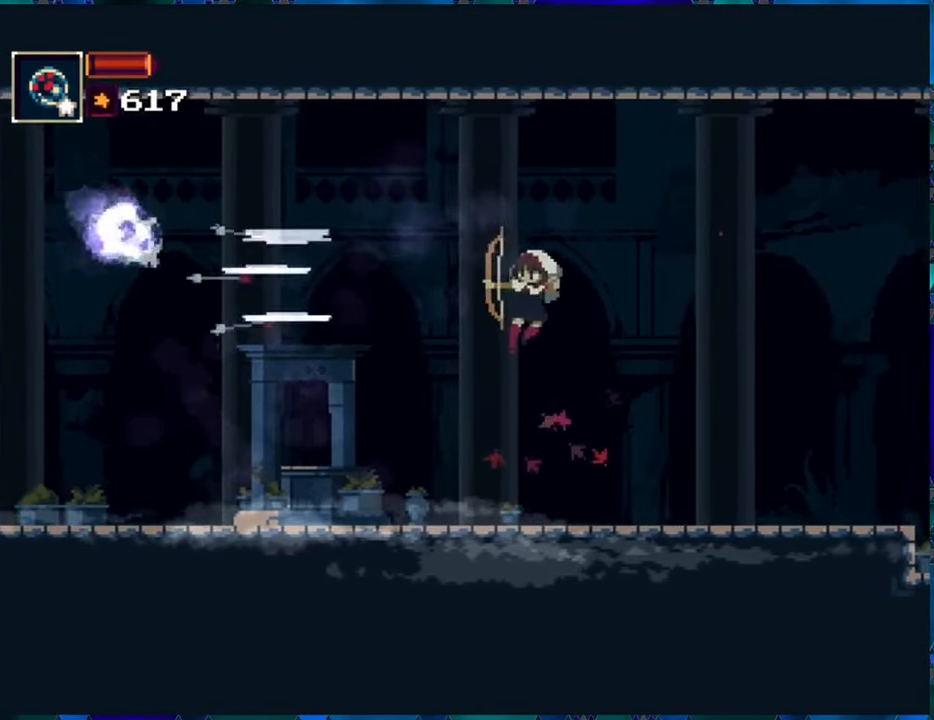
{"buttons": ["R1", "DPAD_LEFT"], "left_stick": "center", "right_stick": "center", "events": [[284, "DPAD_LEFT", "down"]]}
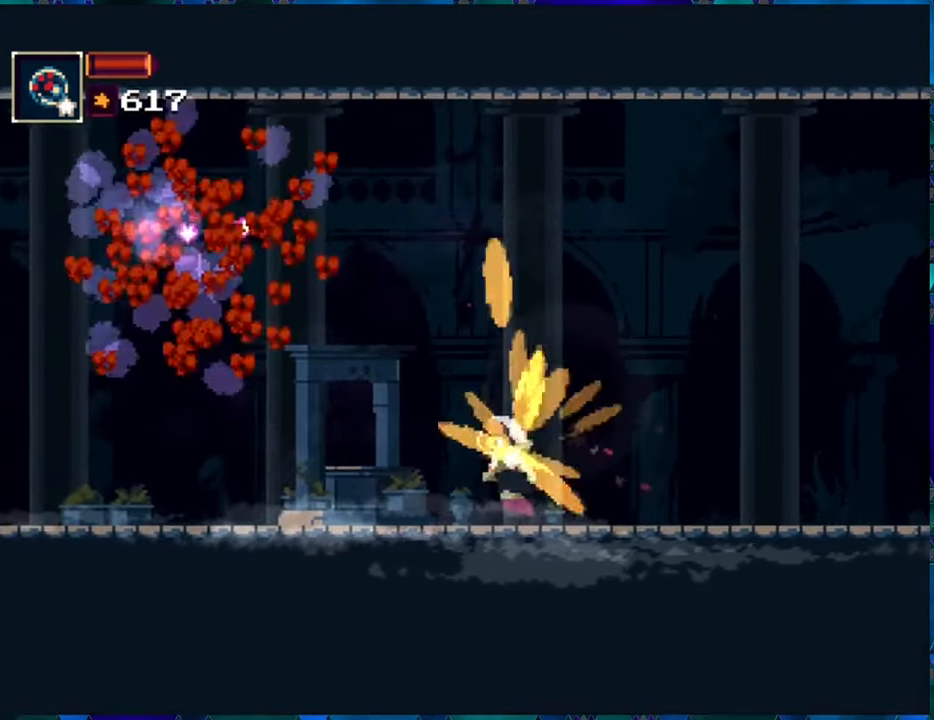
{"buttons": ["R1", "DPAD_LEFT"], "left_stick": "center", "right_stick": "center", "events": []}
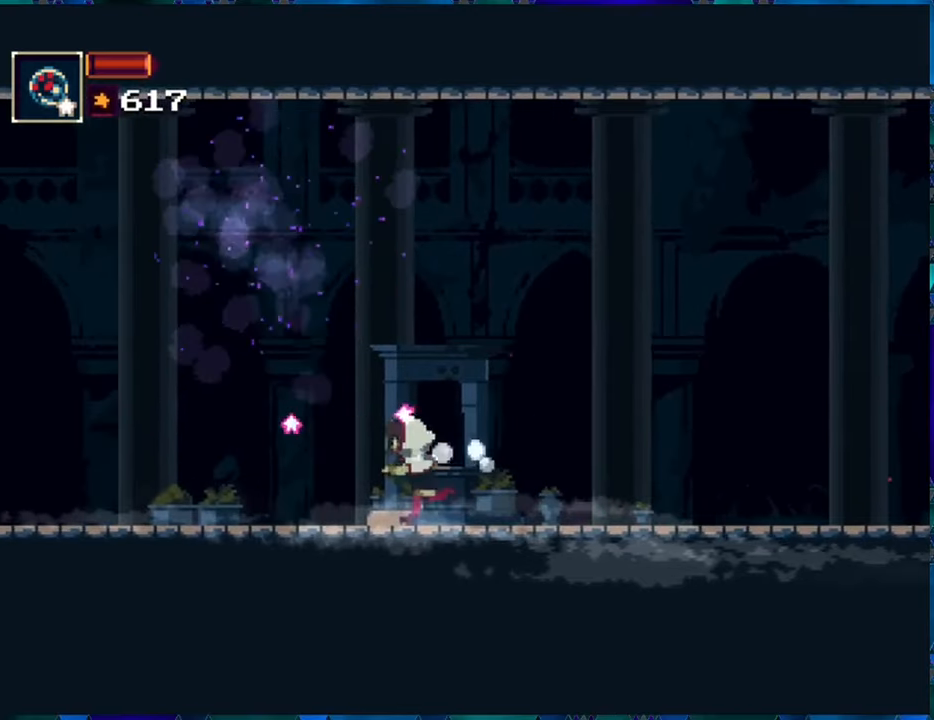
{"buttons": ["R1", "DPAD_LEFT"], "left_stick": "center", "right_stick": "center", "events": []}
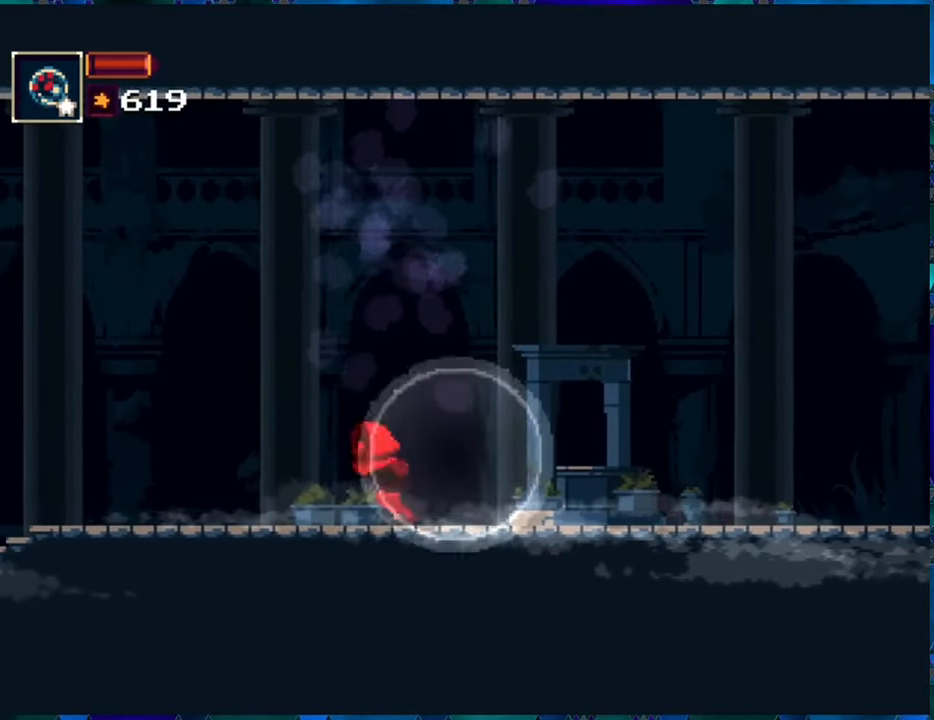
{"buttons": ["R1", "DPAD_LEFT"], "left_stick": "center", "right_stick": "center", "events": []}
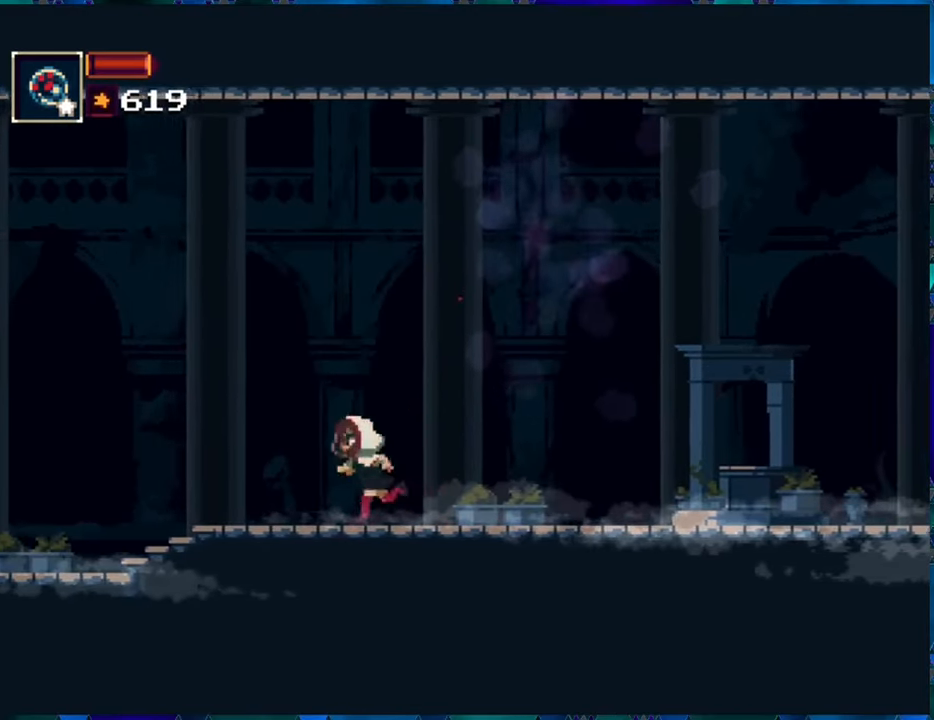
{"buttons": ["R1", "DPAD_LEFT"], "left_stick": "center", "right_stick": "center", "events": []}
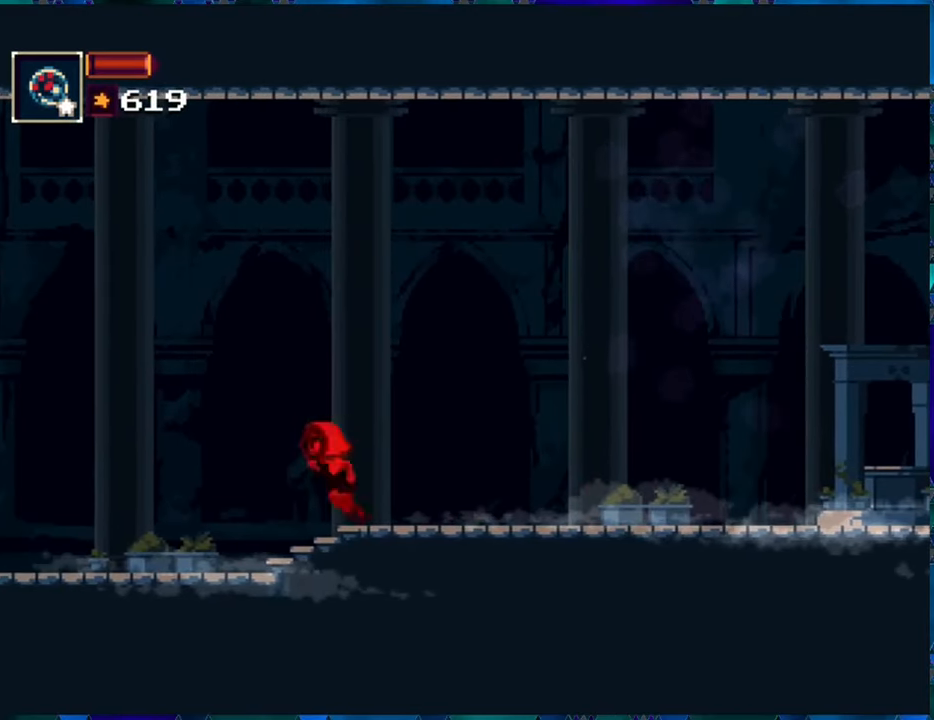
{"buttons": ["R1", "DPAD_LEFT"], "left_stick": "center", "right_stick": "center", "events": []}
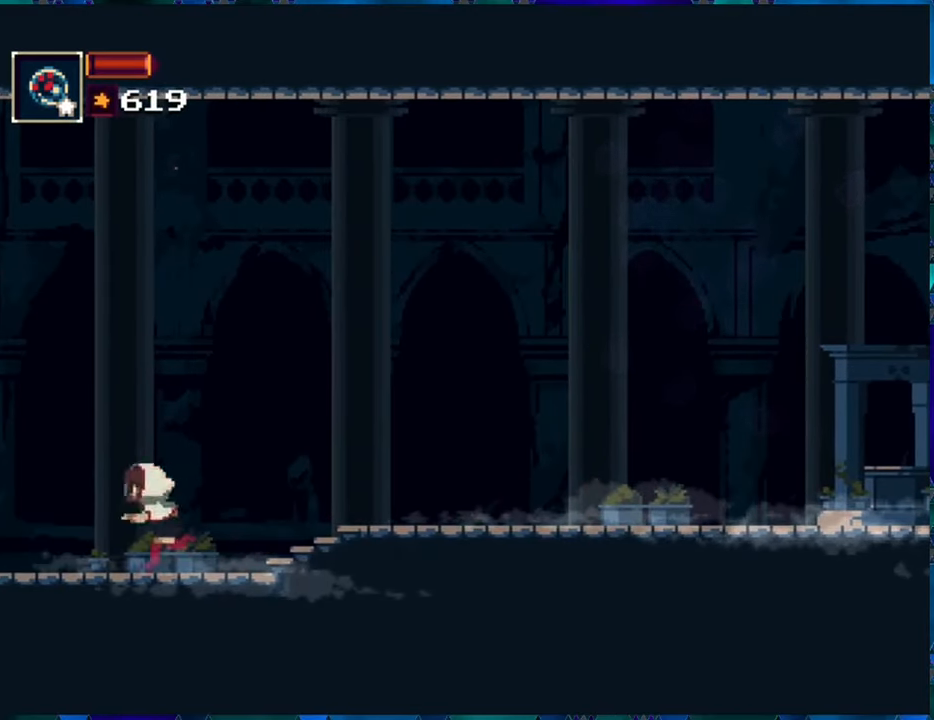
{"buttons": ["R1"], "left_stick": "center", "right_stick": "center", "events": [[483, "DPAD_LEFT", "up"]]}
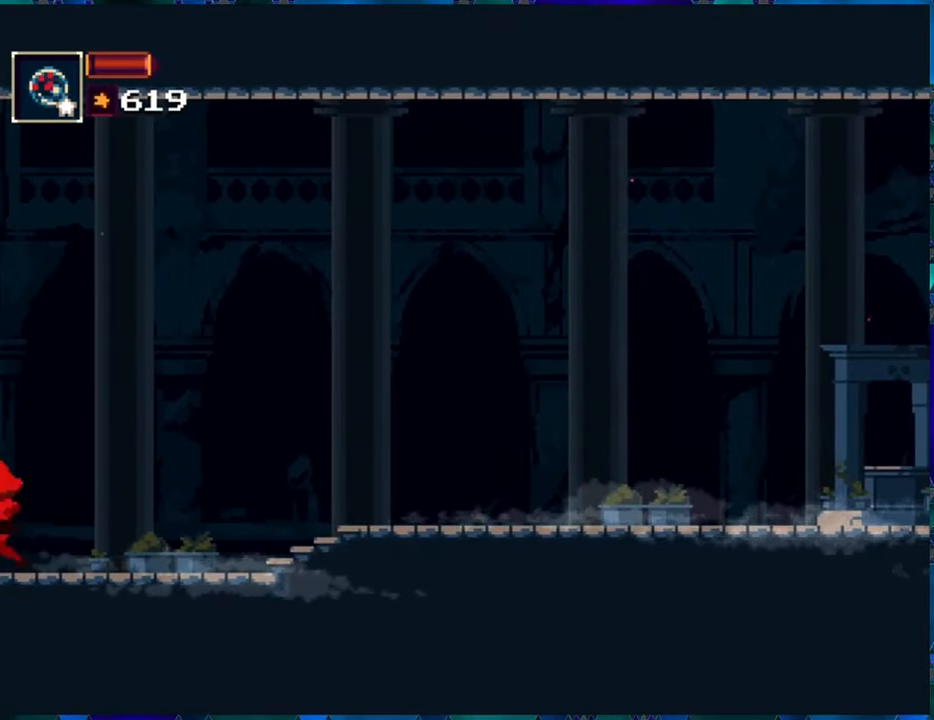
{"buttons": ["R1"], "left_stick": "center", "right_stick": "center", "events": []}
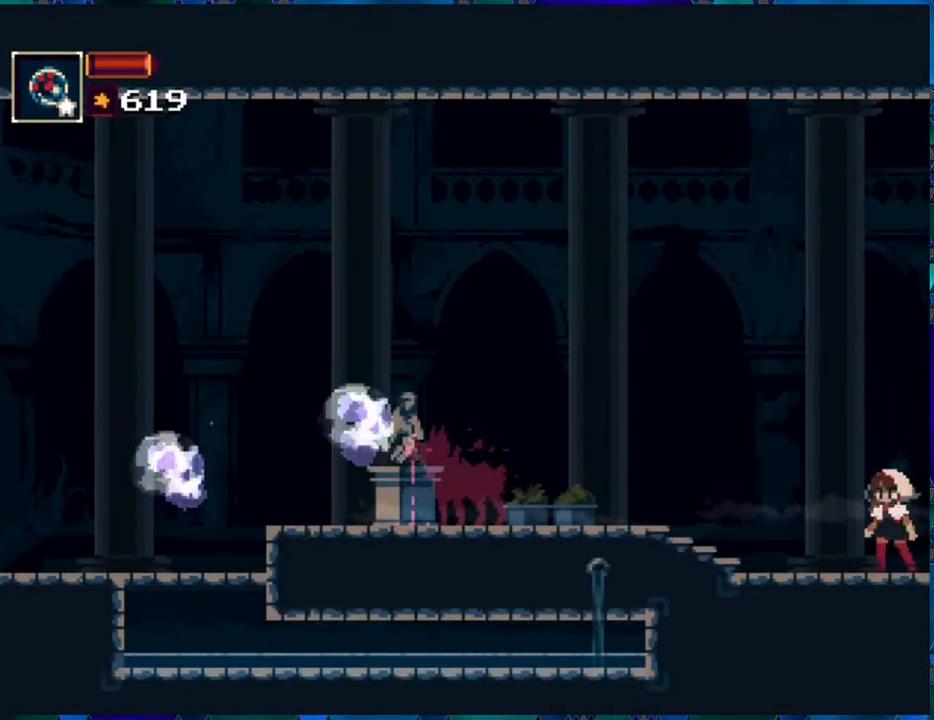
{"buttons": ["B", "R1"], "left_stick": "center", "right_stick": "center", "events": [[150, "B", "down"], [283, "B", "up"], [383, "B", "down"]]}
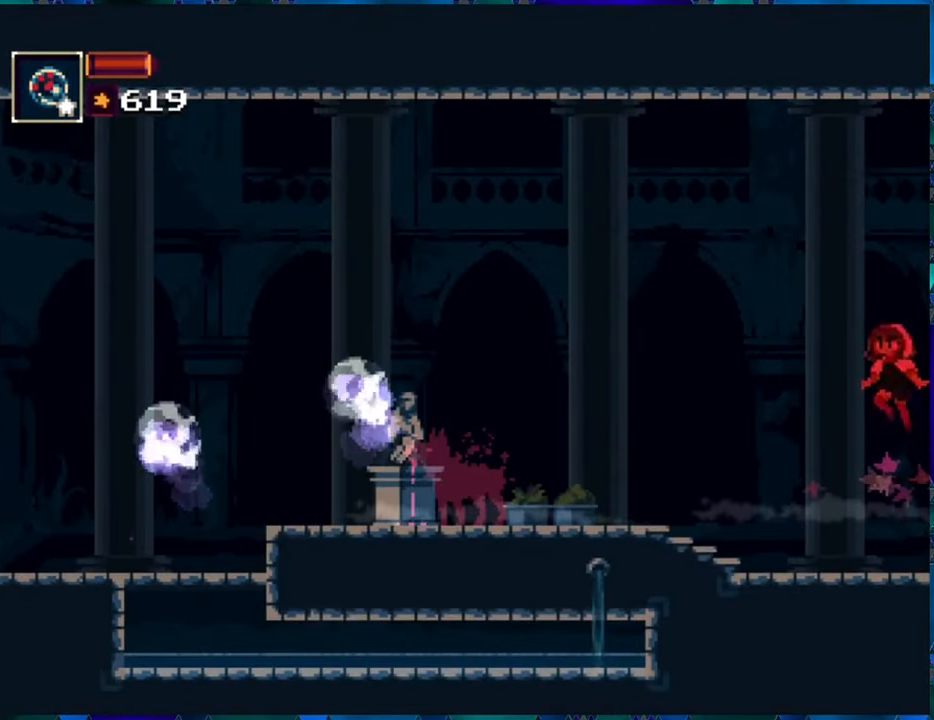
{"buttons": ["R1"], "left_stick": "center", "right_stick": "center", "events": [[16, "B", "up"]]}
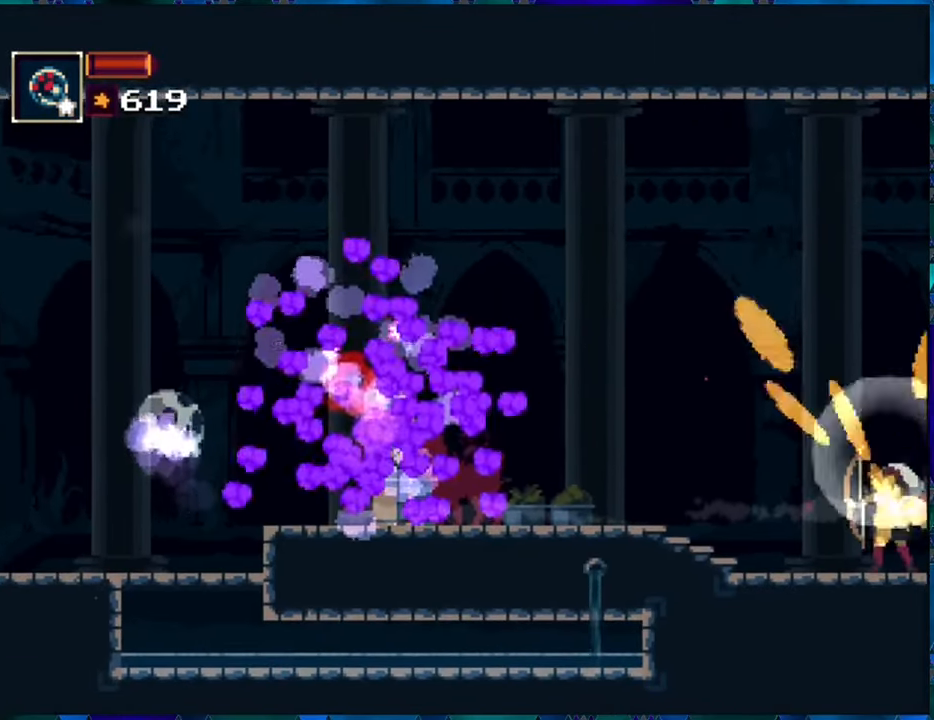
{"buttons": ["R1"], "left_stick": "center", "right_stick": "center", "events": [[166, "B", "down"], [266, "R1", "up"], [300, "B", "up"], [350, "R1", "down"], [450, "R1", "up"], [500, "R1", "down"]]}
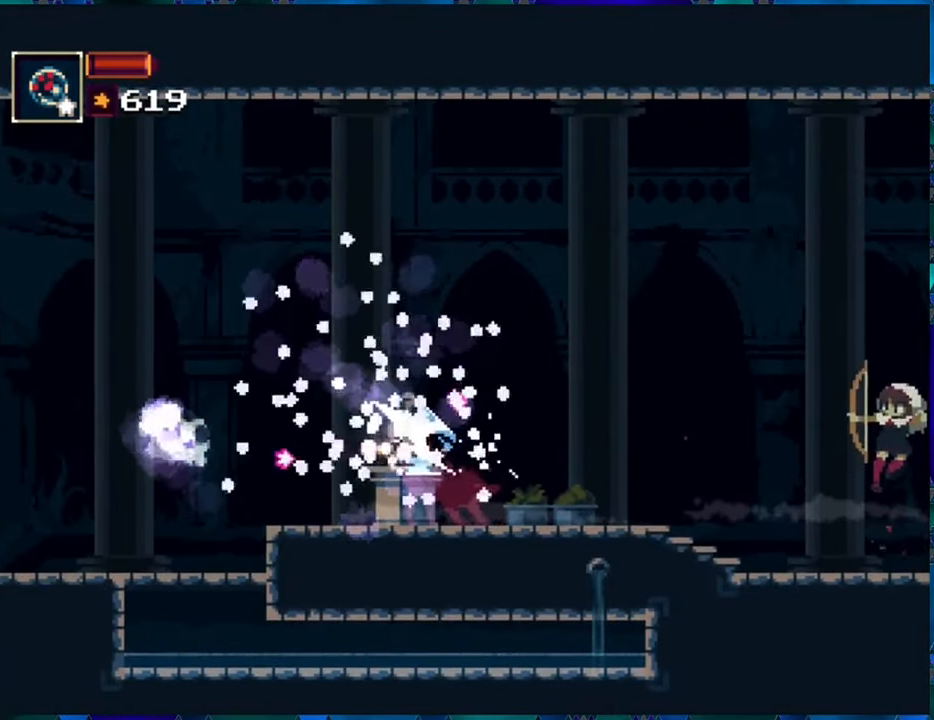
{"buttons": ["R1"], "left_stick": "center", "right_stick": "center", "events": [[100, "R1", "up"], [133, "R1", "down"], [267, "R1", "up"], [300, "R1", "down"], [383, "R1", "up"], [467, "R1", "down"]]}
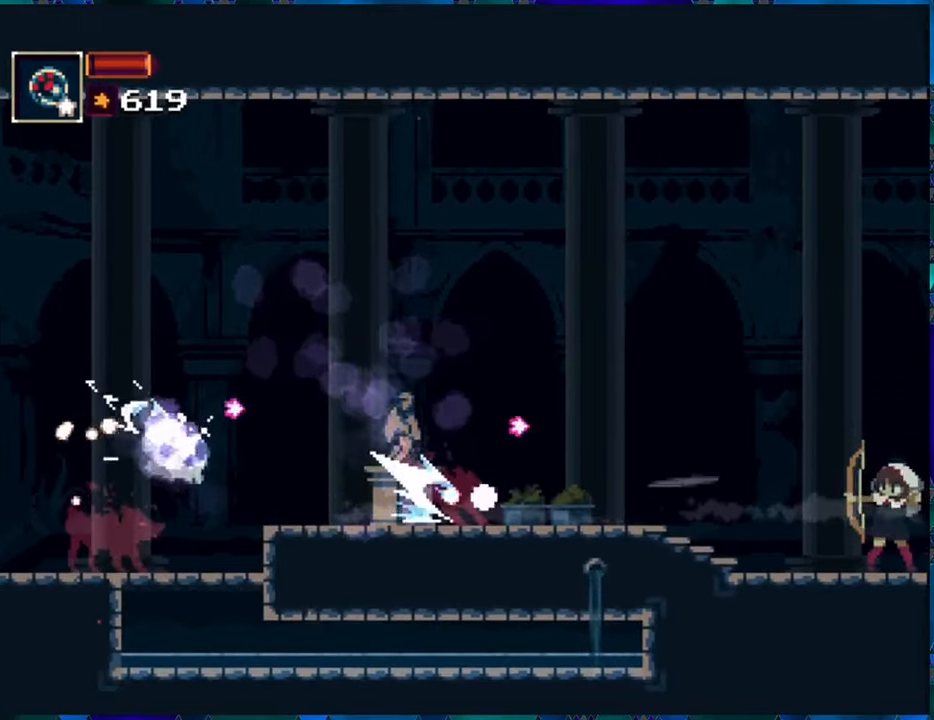
{"buttons": [], "left_stick": "center", "right_stick": "center", "events": [[50, "R1", "up"], [133, "R1", "down"], [183, "R1", "up"], [267, "R1", "down"], [333, "R1", "up"], [417, "R1", "down"], [500, "R1", "up"]]}
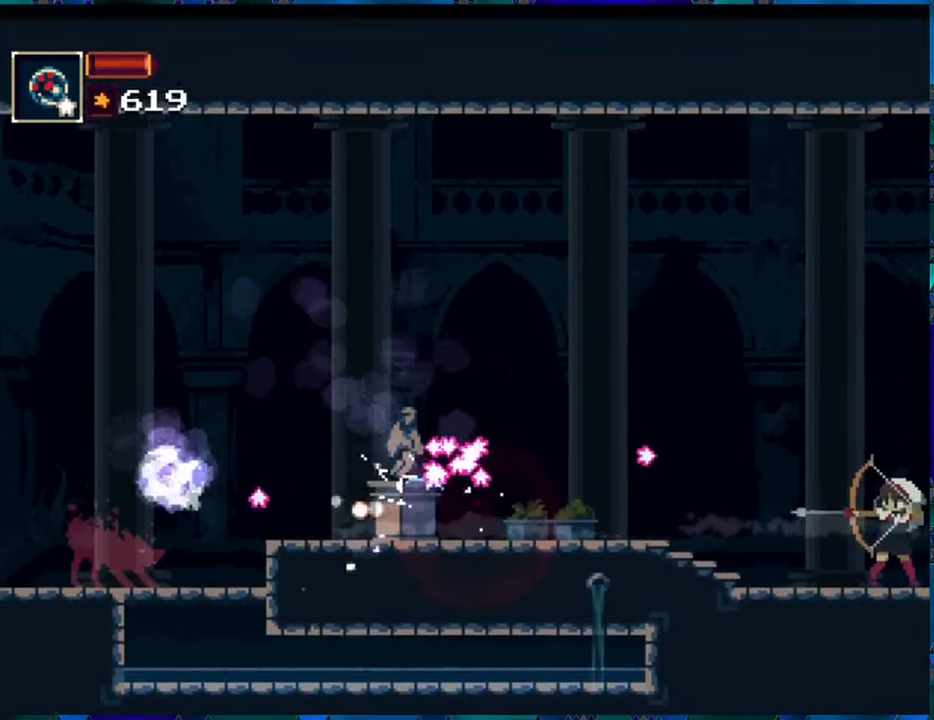
{"buttons": [], "left_stick": "center", "right_stick": "center", "events": [[100, "R1", "down"], [183, "R1", "up"], [267, "R1", "down"], [350, "R1", "up"], [433, "R1", "down"], [500, "R1", "up"]]}
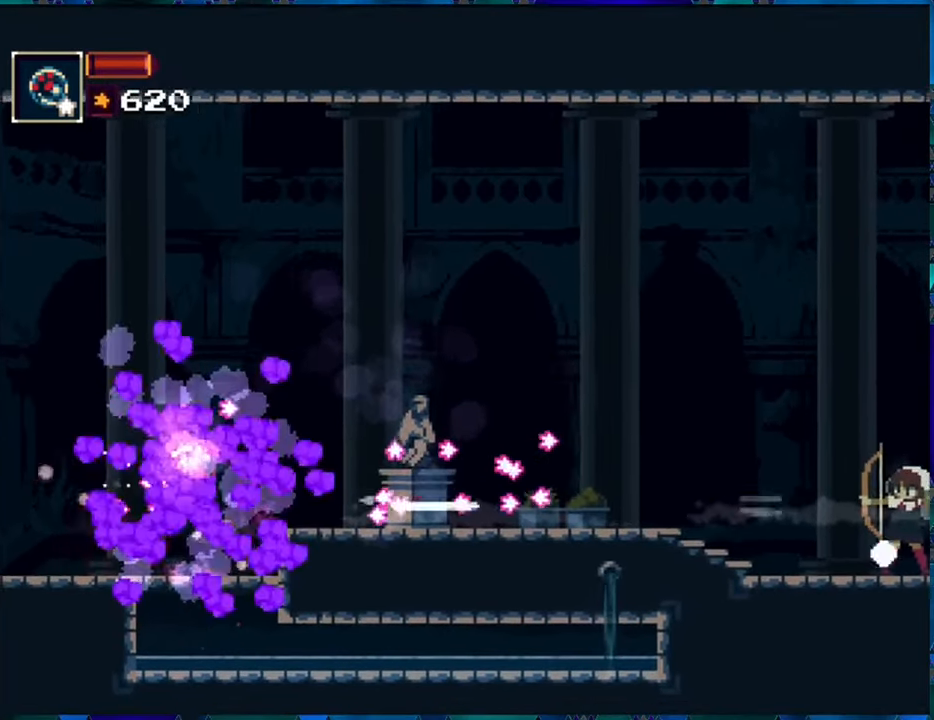
{"buttons": ["R1"], "left_stick": "center", "right_stick": "center", "events": [[83, "R1", "down"], [183, "R1", "up"], [267, "R1", "down"], [350, "R1", "up"], [417, "R1", "down"]]}
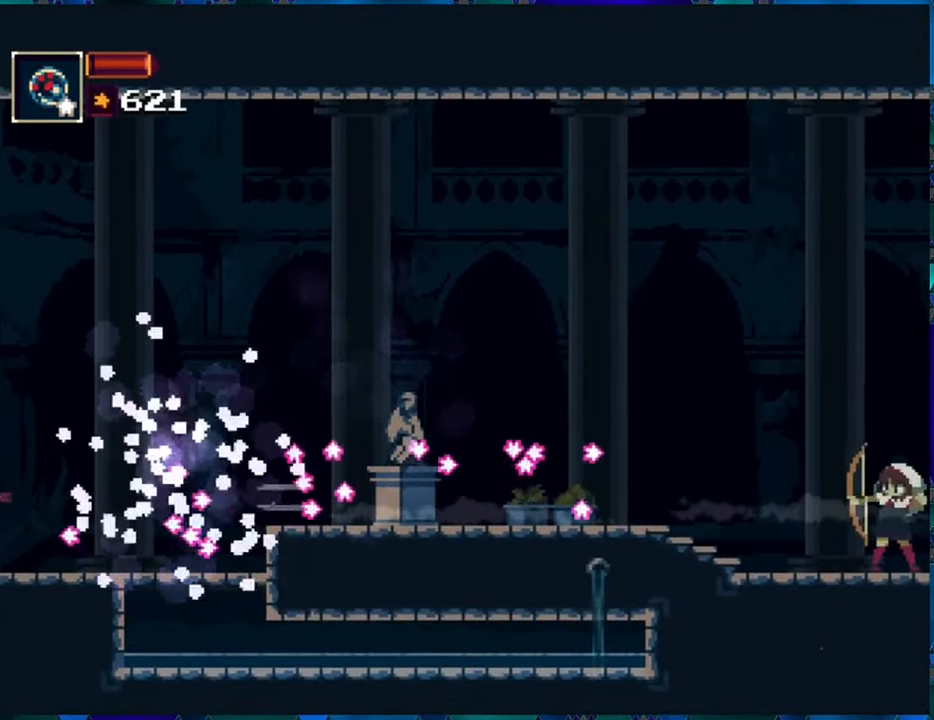
{"buttons": ["R1", "DPAD_LEFT"], "left_stick": "center", "right_stick": "center", "events": [[183, "B", "down"], [333, "DPAD_LEFT", "down"], [383, "B", "up"]]}
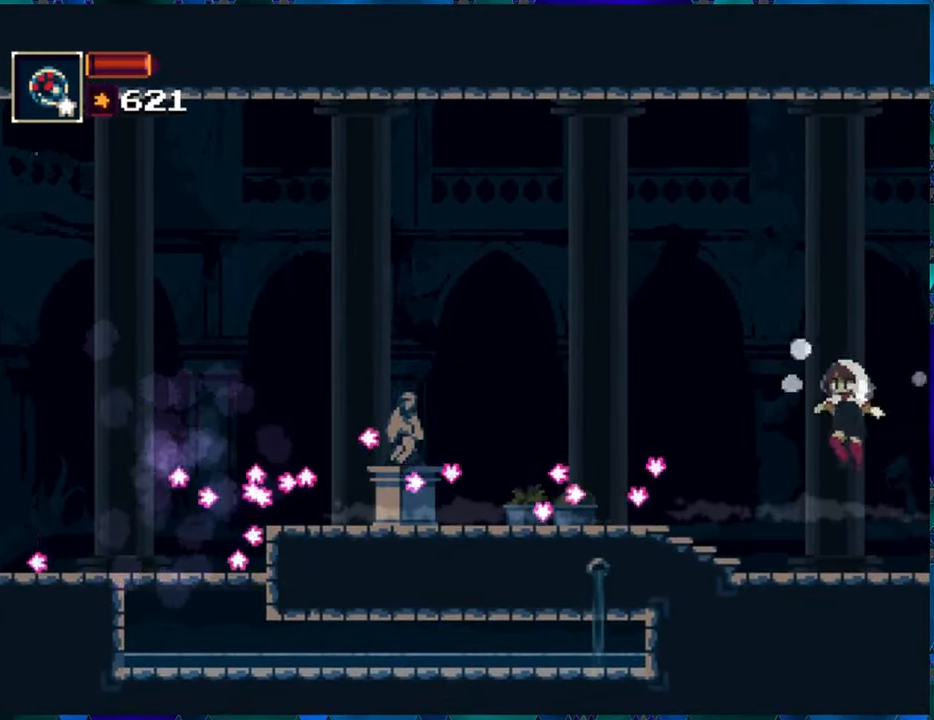
{"buttons": ["R1", "DPAD_LEFT"], "left_stick": "center", "right_stick": "center", "events": []}
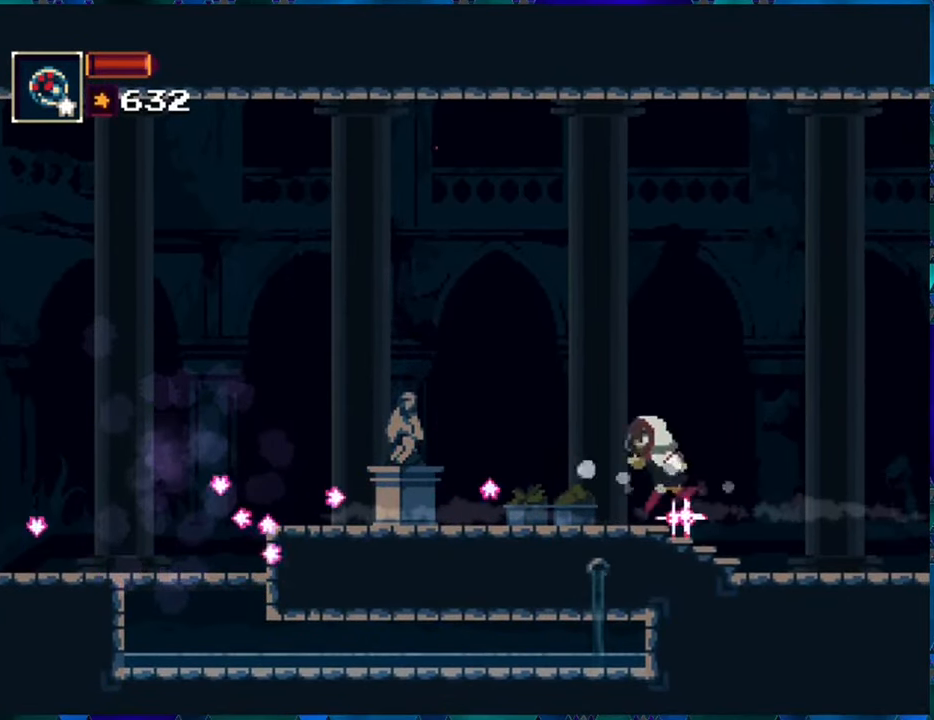
{"buttons": ["R1", "DPAD_LEFT"], "left_stick": "center", "right_stick": "center", "events": []}
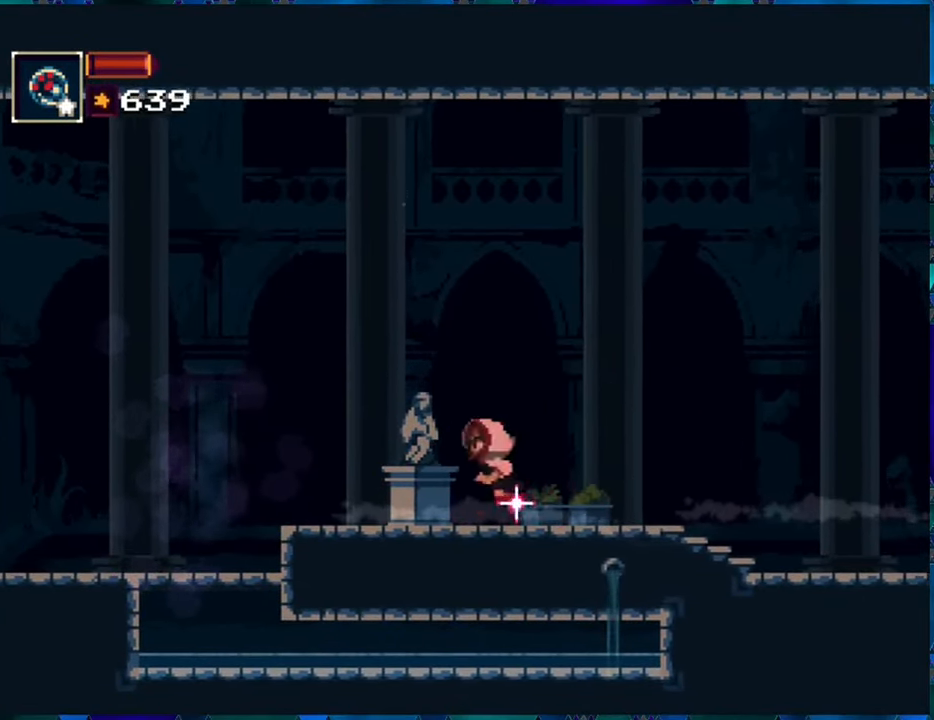
{"buttons": ["R1", "DPAD_LEFT"], "left_stick": "center", "right_stick": "center", "events": []}
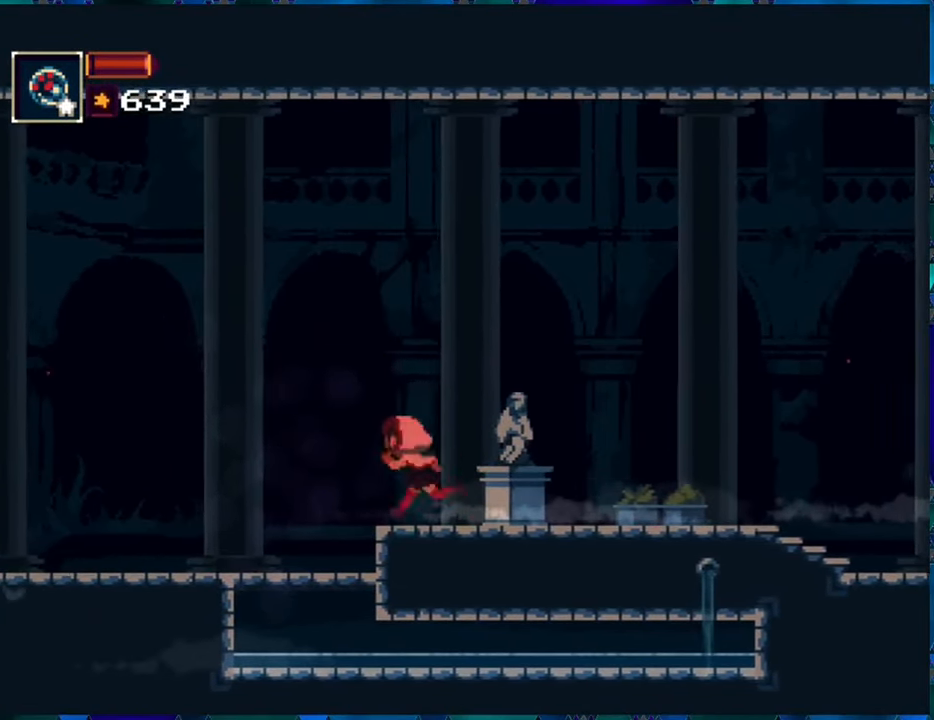
{"buttons": ["R1", "DPAD_LEFT"], "left_stick": "center", "right_stick": "center", "events": [[17, "B", "down"], [400, "B", "up"]]}